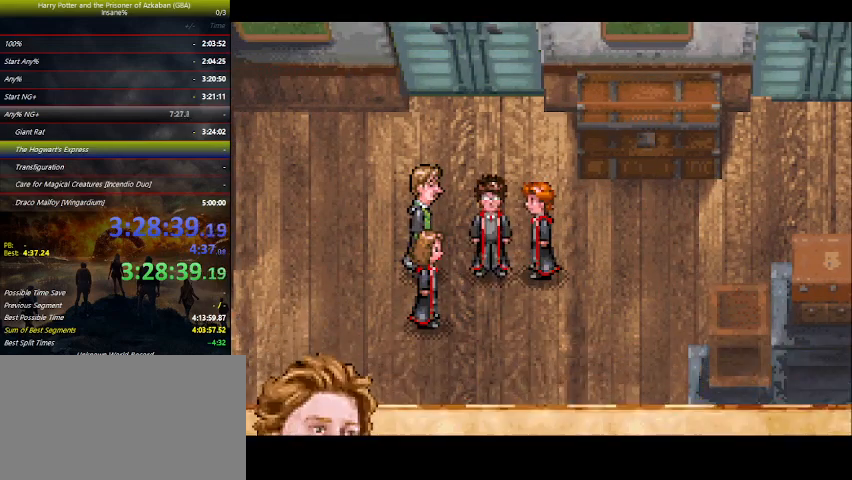
Gameplay with keyboard and mouse; each line is a JSON object with the keys held at the frame after it. "events" lists presses ("down") and releases ("up") of "a", "ctrl", "d", "down", "e", "escape", "f", "f1", "f4", "left", "q", "r", "return", "right", "s", "shift", "space", "tab", "up", "w" and "z" between this image and that frame as [ms after this image, input, new state], when the widget could be followed in between. No other keys are recorded. Mouse buttons are not recorded. Not read: mouse_move.
{"keys": ["space"], "events": [[33, "space", "up"], [100, "space", "down"], [133, "space", "up"], [267, "space", "down"], [300, "space", "up"], [400, "space", "down"], [467, "space", "up"], [500, "space", "down"]]}
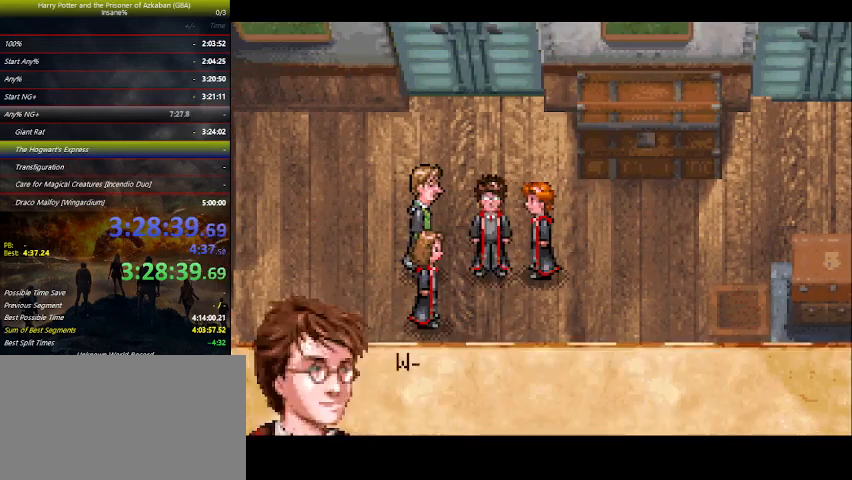
{"keys": ["space"], "events": [[33, "space", "up"], [100, "space", "down"], [133, "space", "up"], [200, "space", "down"], [233, "space", "up"], [300, "space", "down"], [367, "space", "up"], [467, "space", "down"]]}
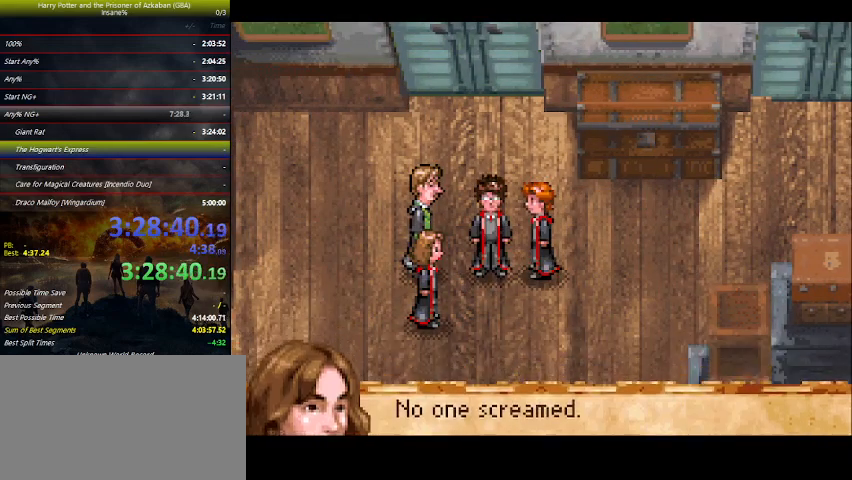
{"keys": ["space"], "events": [[67, "space", "up"], [100, "space", "down"], [167, "space", "up"], [200, "space", "down"], [267, "space", "up"], [300, "space", "down"], [333, "space", "up"], [400, "space", "down"], [433, "space", "up"], [500, "space", "down"]]}
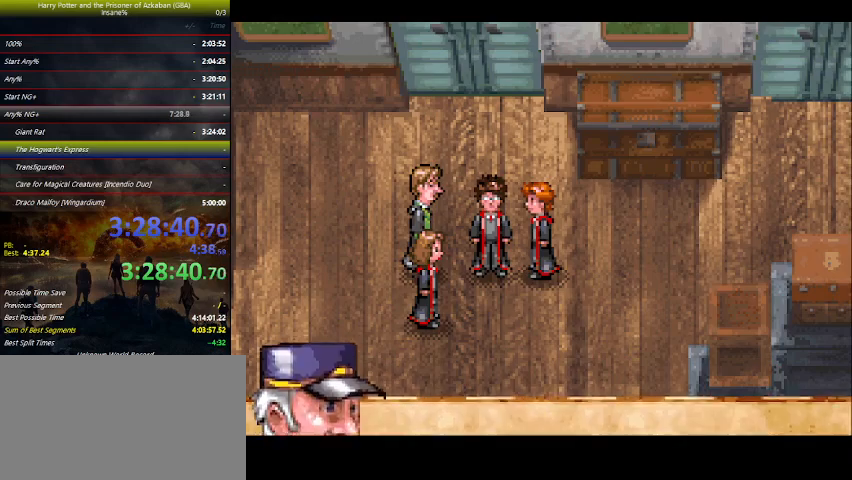
{"keys": [], "events": [[33, "space", "up"], [100, "space", "down"], [133, "space", "up"], [167, "space", "down"], [300, "space", "up"], [367, "space", "down"], [467, "space", "up"]]}
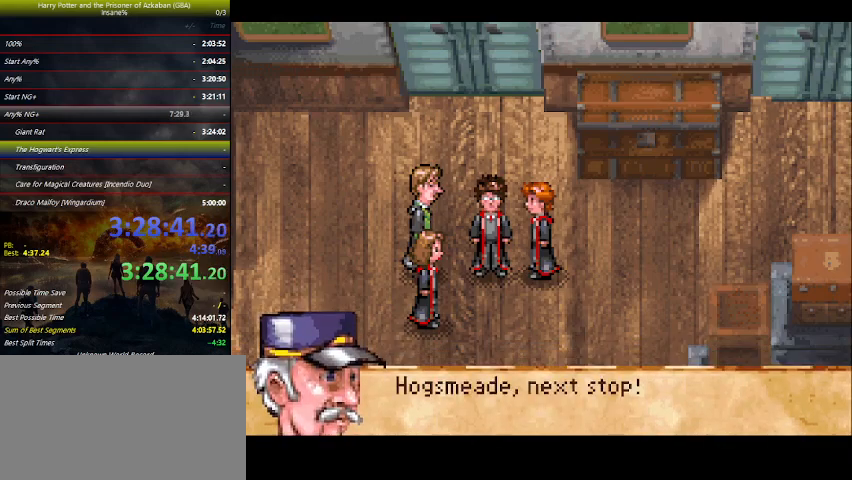
{"keys": [], "events": [[100, "space", "down"], [167, "space", "up"], [200, "space", "down"], [233, "space", "up"], [267, "space", "down"], [333, "space", "up"]]}
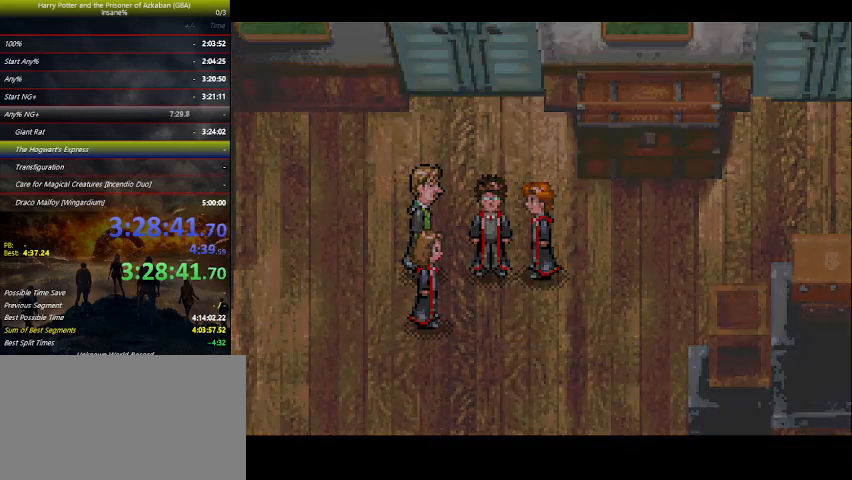
{"keys": ["space"], "events": [[367, "r", "down"], [400, "r", "up"], [467, "space", "down"]]}
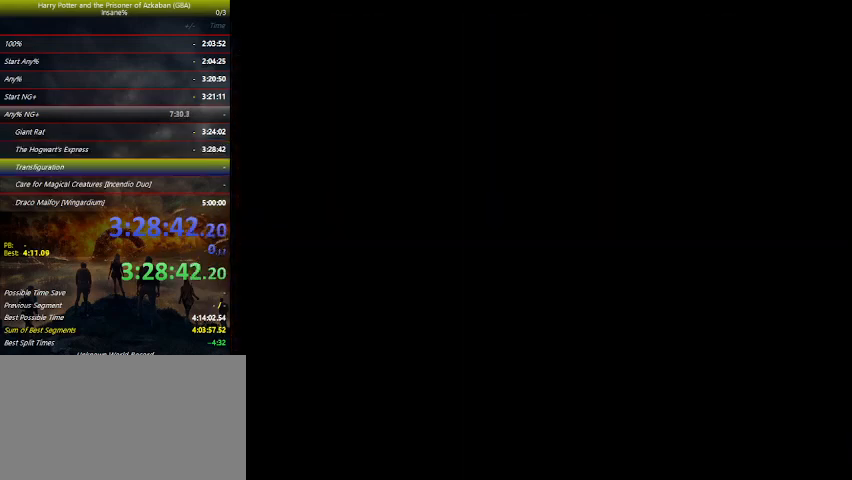
{"keys": ["space"], "events": [[33, "space", "up"], [67, "space", "down"], [133, "space", "up"], [267, "space", "down"], [400, "space", "up"], [467, "space", "down"]]}
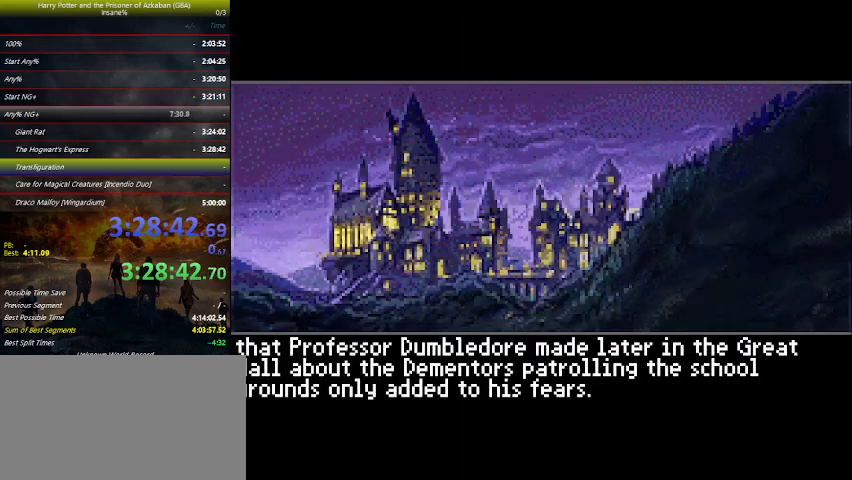
{"keys": ["up"], "events": [[67, "space", "up"], [100, "space", "down"], [233, "space", "up"], [267, "space", "down"], [433, "space", "up"], [433, "up", "down"]]}
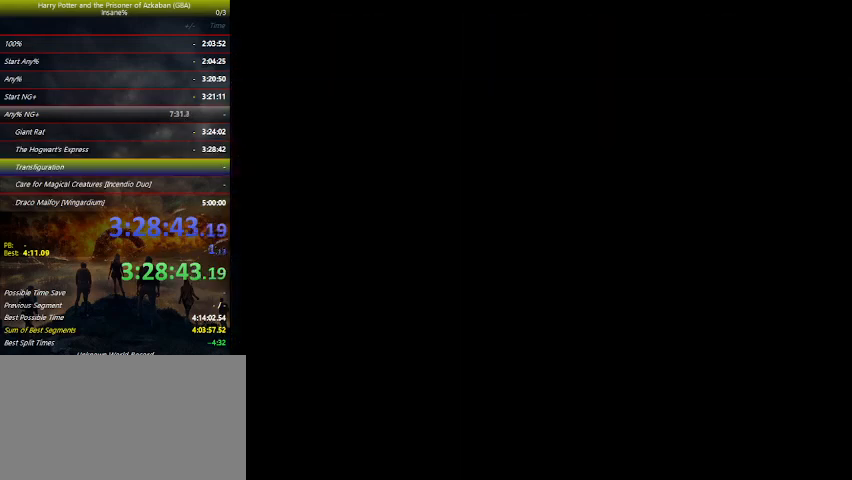
{"keys": ["up"], "events": []}
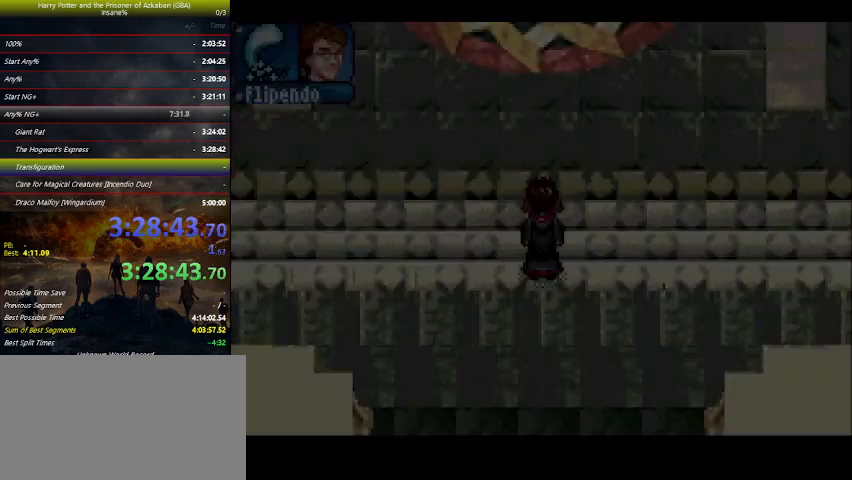
{"keys": ["up"], "events": []}
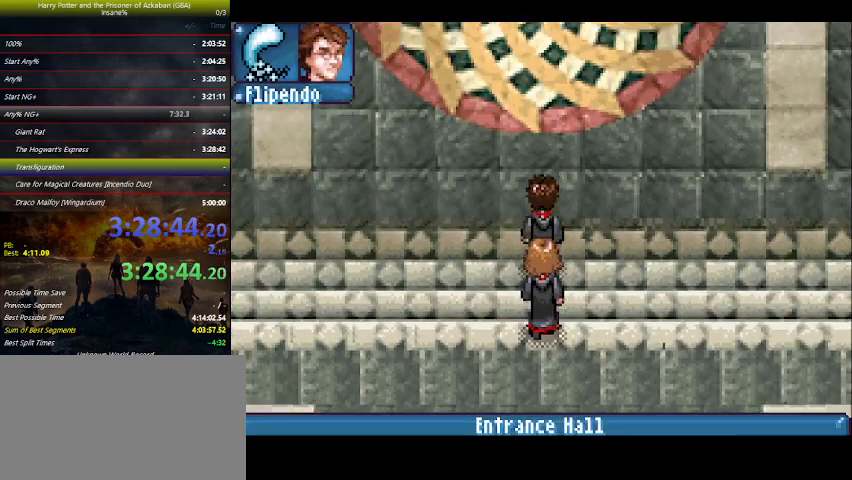
{"keys": ["space", "up"], "events": [[467, "space", "down"]]}
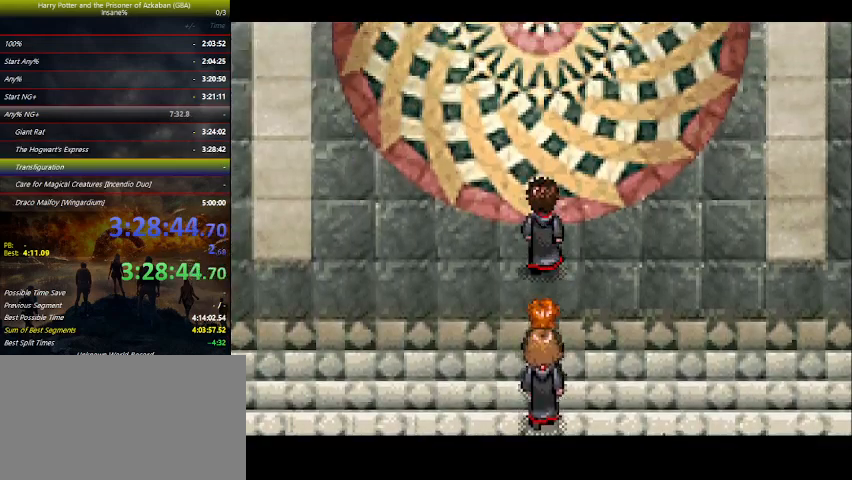
{"keys": ["up"], "events": [[33, "space", "up"], [67, "space", "down"], [100, "space", "up"], [167, "space", "down"], [200, "space", "up"], [267, "space", "down"], [300, "space", "up"], [333, "space", "down"], [500, "space", "up"]]}
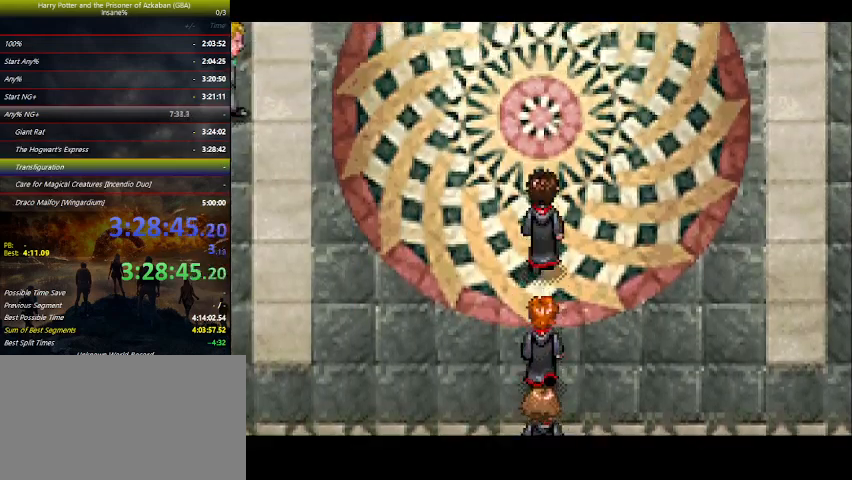
{"keys": ["up"], "events": [[100, "space", "down"], [133, "space", "up"], [267, "space", "down"], [300, "space", "up"], [367, "space", "down"], [400, "space", "up"], [467, "space", "down"], [500, "space", "up"]]}
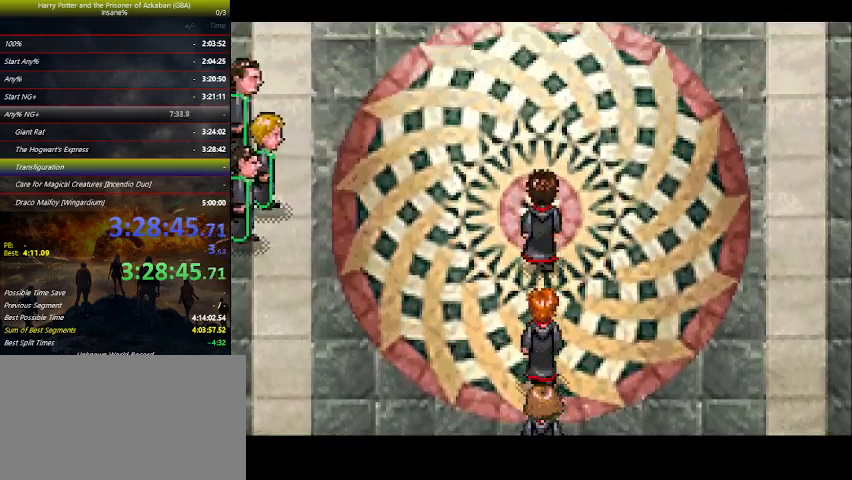
{"keys": [], "events": [[67, "space", "down"], [100, "space", "up"], [200, "up", "up"], [233, "space", "down"], [300, "space", "up"], [333, "space", "down"], [367, "space", "up"], [433, "space", "down"], [467, "space", "up"]]}
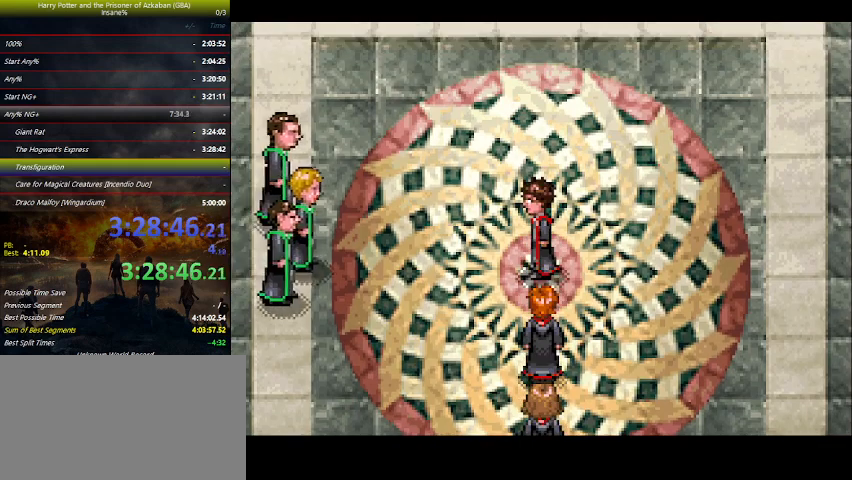
{"keys": [], "events": [[33, "space", "down"], [67, "space", "up"], [100, "space", "down"], [200, "space", "up"]]}
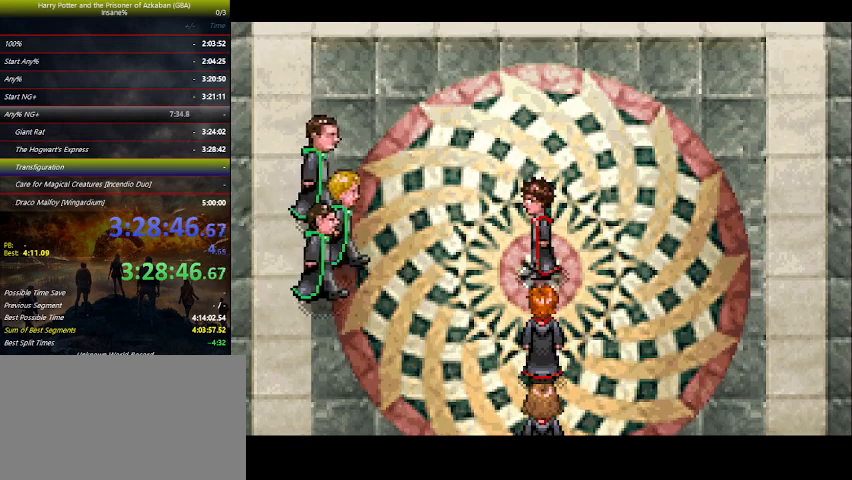
{"keys": ["right"], "events": [[133, "space", "down"], [167, "right", "down"], [167, "space", "up"], [233, "space", "down"], [267, "space", "up"], [400, "space", "down"], [467, "space", "up"]]}
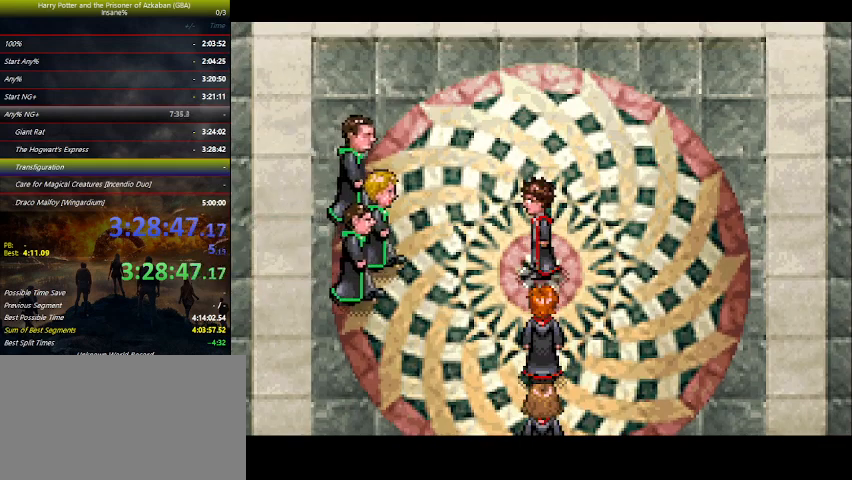
{"keys": ["right"], "events": [[67, "space", "down"], [100, "space", "up"], [200, "space", "down"], [300, "space", "up"], [400, "space", "down"], [433, "space", "up"]]}
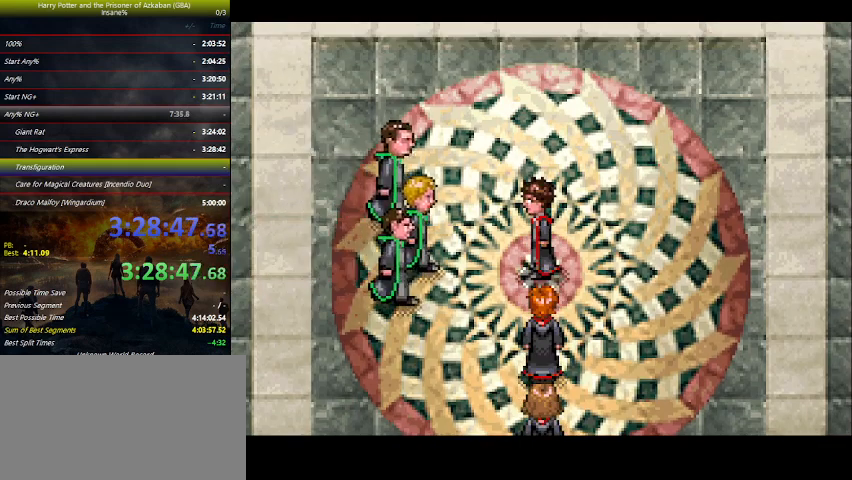
{"keys": ["right"], "events": [[33, "space", "down"], [67, "space", "up"], [133, "space", "down"], [167, "space", "up"], [200, "space", "down"], [267, "space", "up"], [367, "space", "down"], [500, "space", "up"]]}
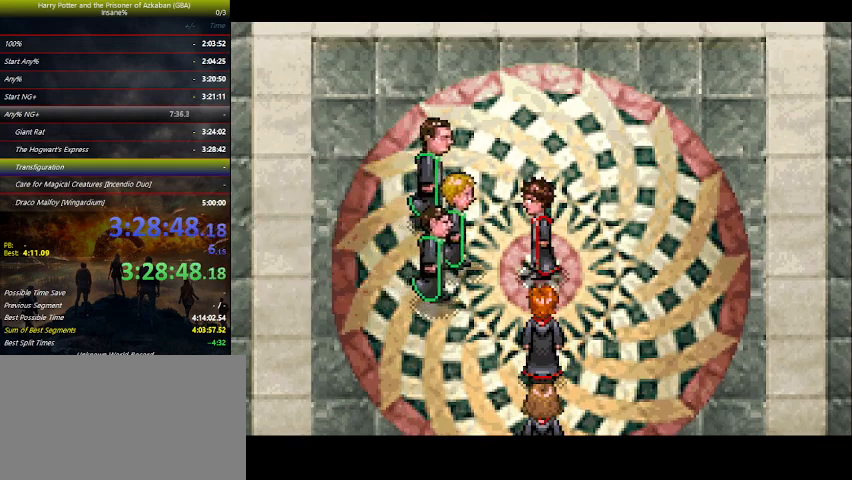
{"keys": ["right", "space"], "events": [[33, "space", "down"], [100, "space", "up"], [233, "space", "down"], [267, "space", "up"], [433, "space", "down"]]}
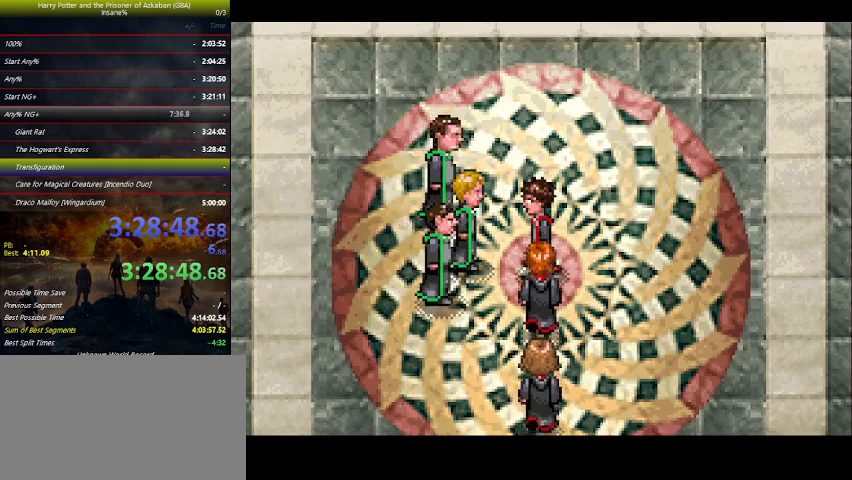
{"keys": ["right", "space"], "events": [[33, "space", "up"], [67, "space", "down"], [133, "space", "up"], [233, "space", "down"], [300, "space", "up"], [400, "space", "down"]]}
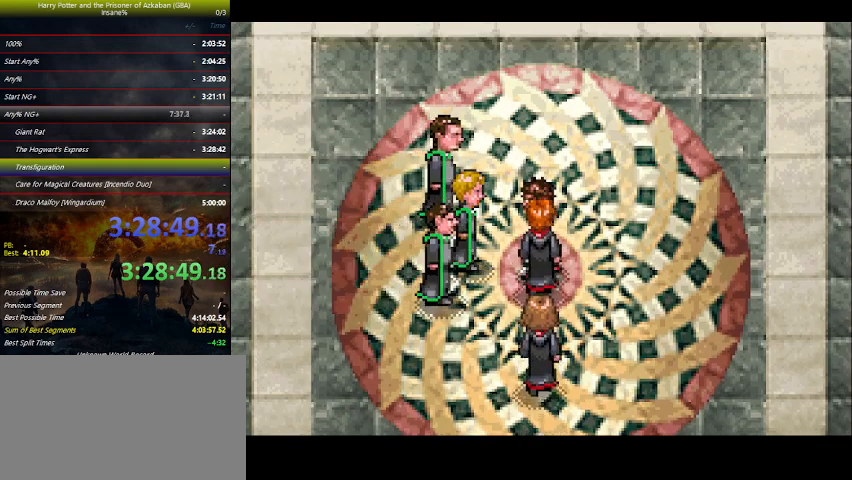
{"keys": ["right", "space"], "events": [[33, "space", "up"], [67, "space", "down"], [133, "space", "up"], [167, "space", "down"], [233, "space", "up"], [267, "space", "down"], [300, "space", "up"], [433, "space", "down"]]}
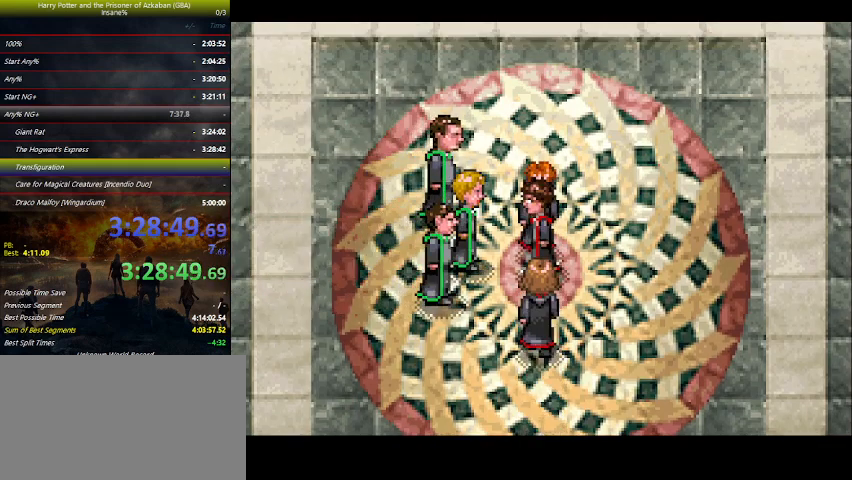
{"keys": ["right"], "events": [[33, "space", "up"], [100, "space", "down"], [233, "space", "up"], [267, "space", "down"], [333, "space", "up"], [467, "space", "down"], [500, "space", "up"]]}
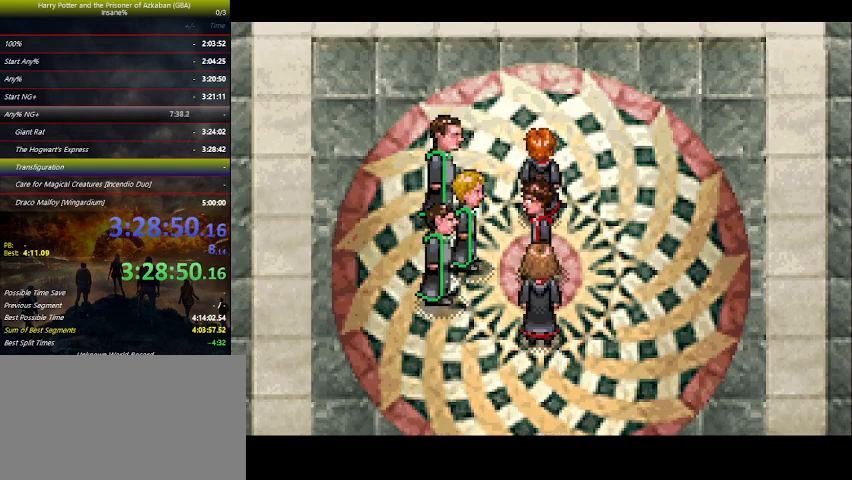
{"keys": ["right", "space"], "events": [[167, "space", "down"], [200, "space", "up"], [367, "space", "down"], [433, "space", "up"], [500, "space", "down"]]}
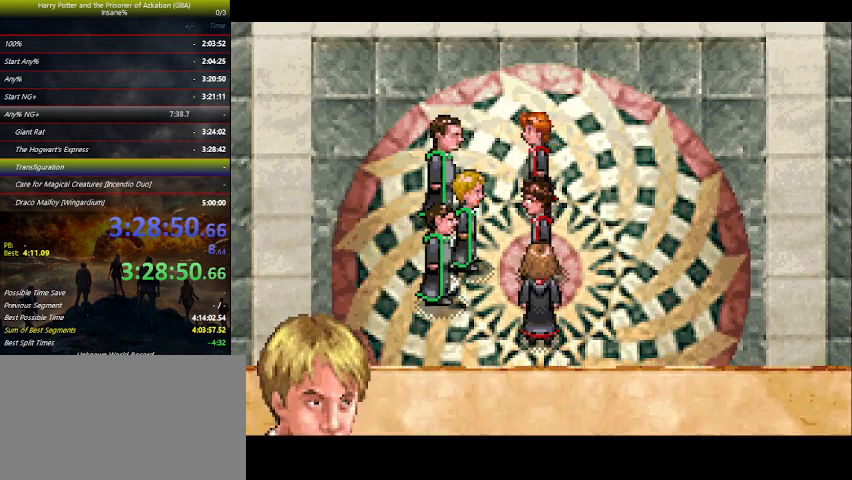
{"keys": ["right", "space"], "events": [[133, "space", "up"], [167, "space", "down"], [200, "space", "up"], [300, "space", "down"], [467, "space", "up"], [500, "space", "down"]]}
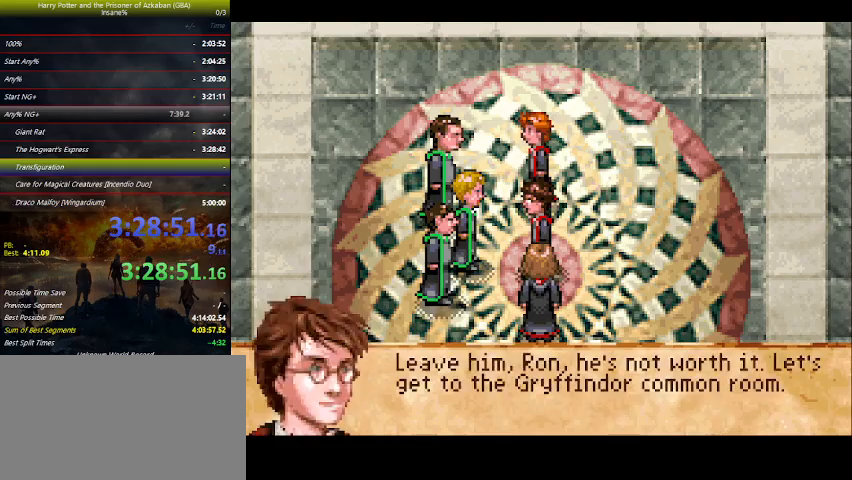
{"keys": ["right", "space"], "events": [[33, "space", "up"], [233, "space", "down"], [267, "space", "up"], [333, "space", "down"], [400, "space", "up"], [500, "space", "down"]]}
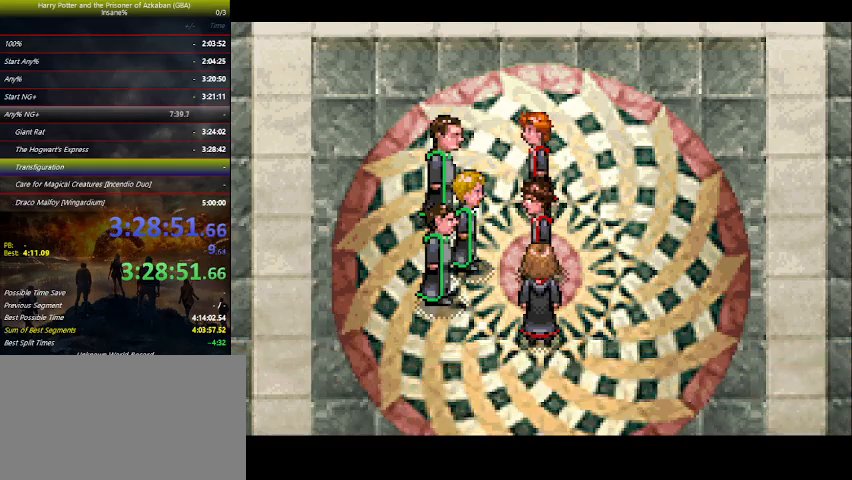
{"keys": ["right"], "events": [[67, "space", "up"]]}
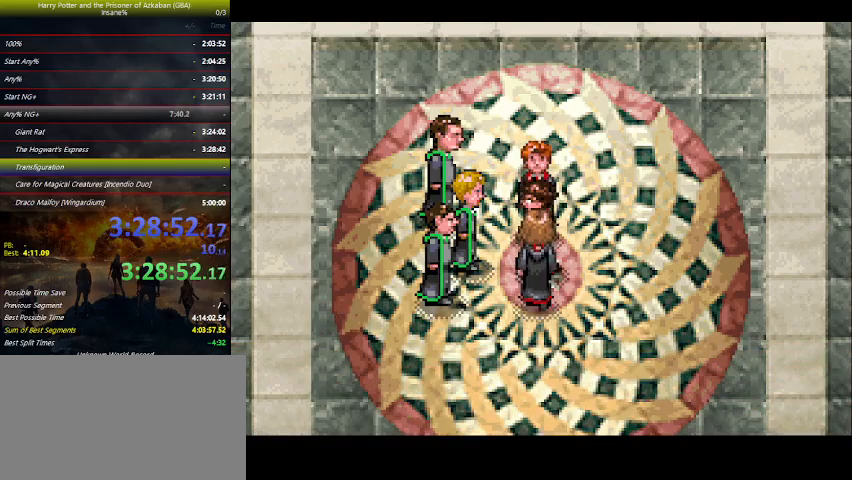
{"keys": ["right"], "events": []}
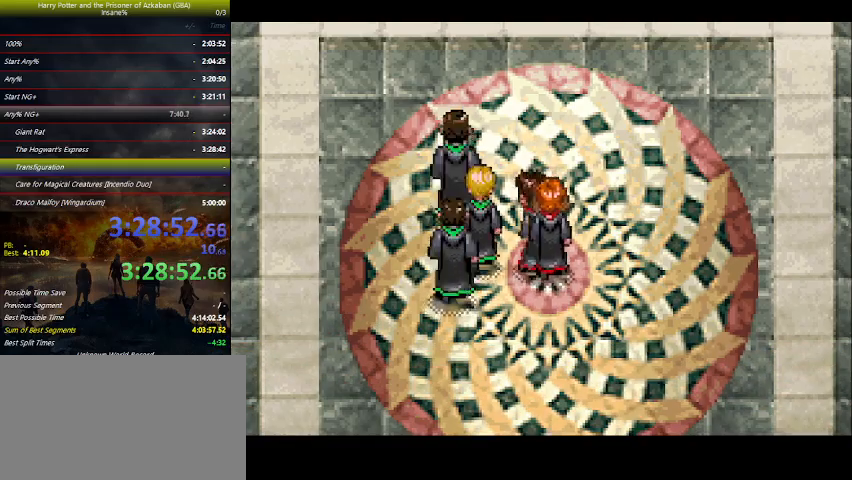
{"keys": ["right"], "events": []}
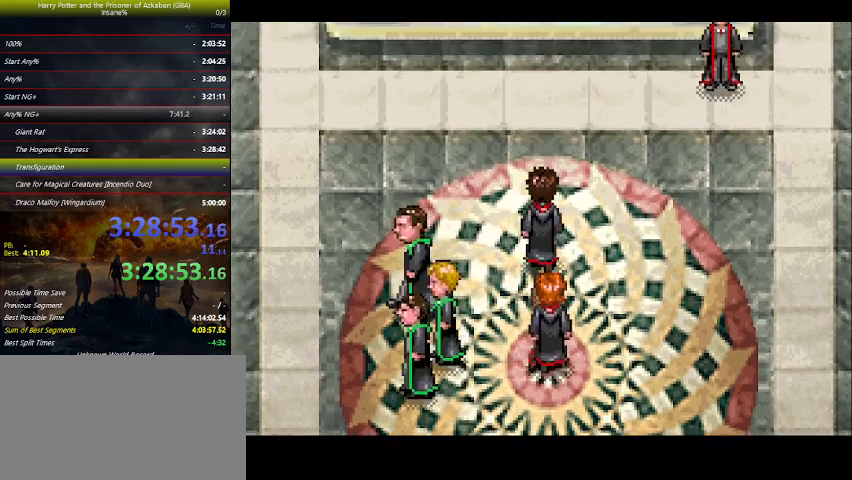
{"keys": ["right"], "events": []}
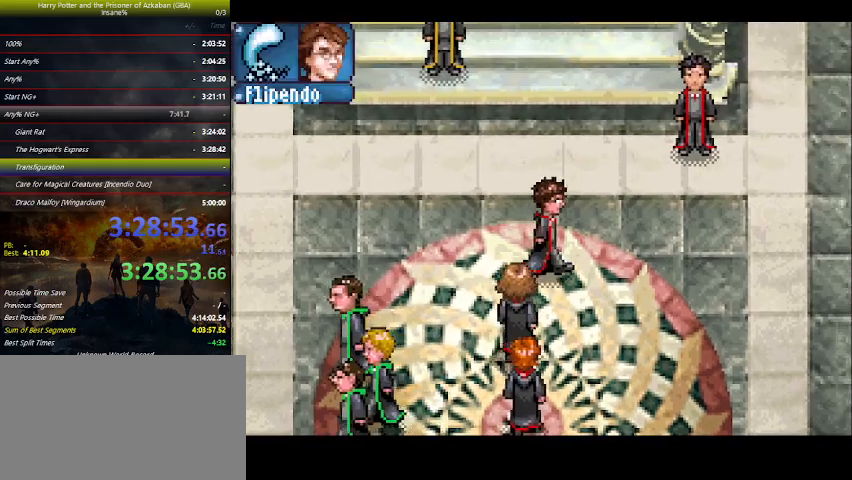
{"keys": ["right"], "events": []}